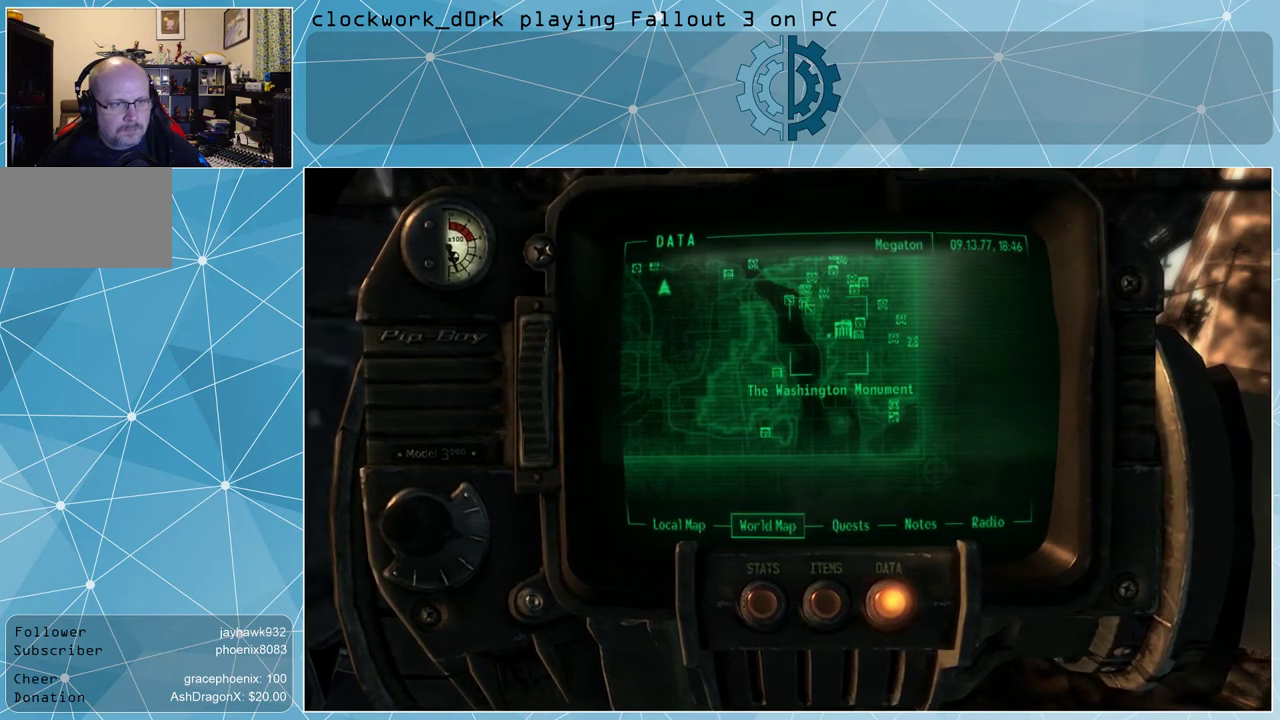
Gameplay with keyboard and mouse; each line is a JSON object with the keys and mouse buttons held at the frame after it. "events" lists presses ("down") and releases ("up") of "1", "2", "3", "4", "5", "a", "alt", "c", "ctrl", "d", "e", "f", "q", "r", "s", "shift", "space", "tab", "v", "w", "x", "z", "mouse_left", "mouse_middle", "mouse_right", "mouse_wheel_up" and "mouse_wheel_down" between this image and that frame as [ms after this image, input, new state], when the widget could be followed in between. "mouse_left", "mouse_middle", "mouse_right", "mouse_wheel_up", "mouse_wheel_down" = the "left", "middle", "right", "wheel_up", "wheel_down" buttons of the "mouse" list. No other keys are recorded. Not read: mouse_move.
{"keys": [], "mouse": ["left"], "events": [[200, "mouse_left", "down"], [267, "mouse_left", "up"], [433, "mouse_left", "down"]]}
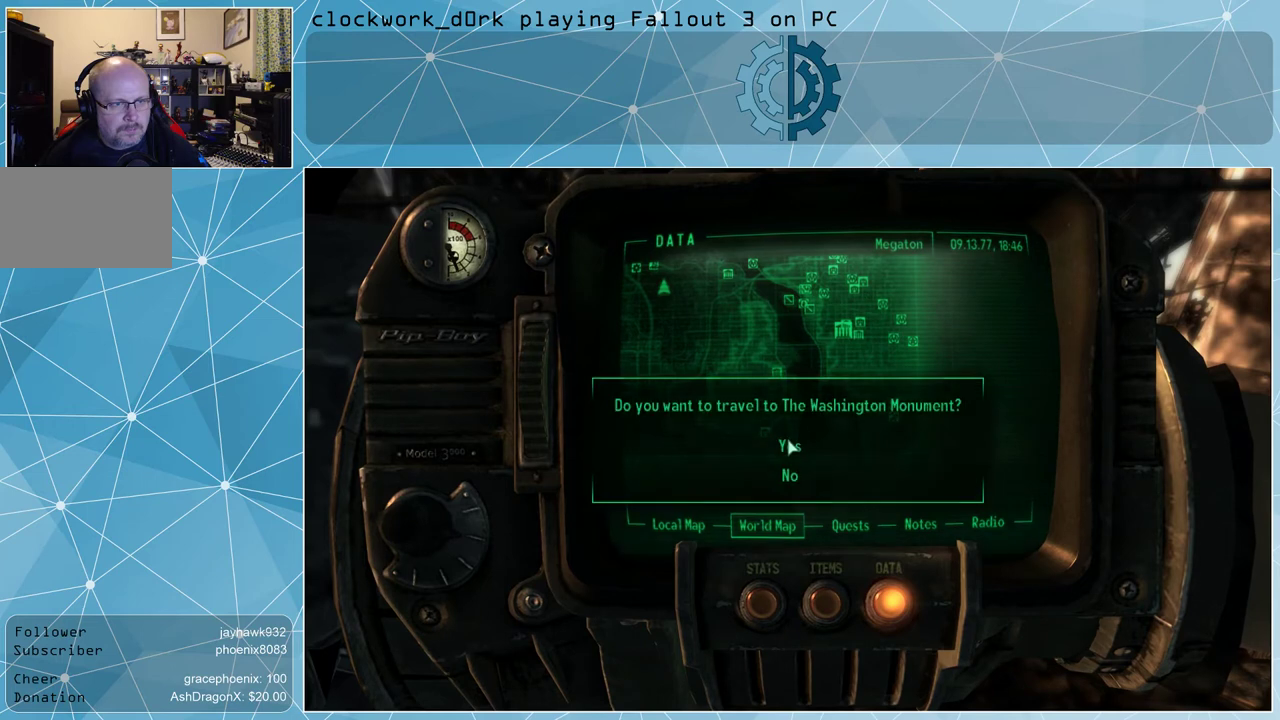
{"keys": [], "mouse": [], "events": [[400, "mouse_left", "up"]]}
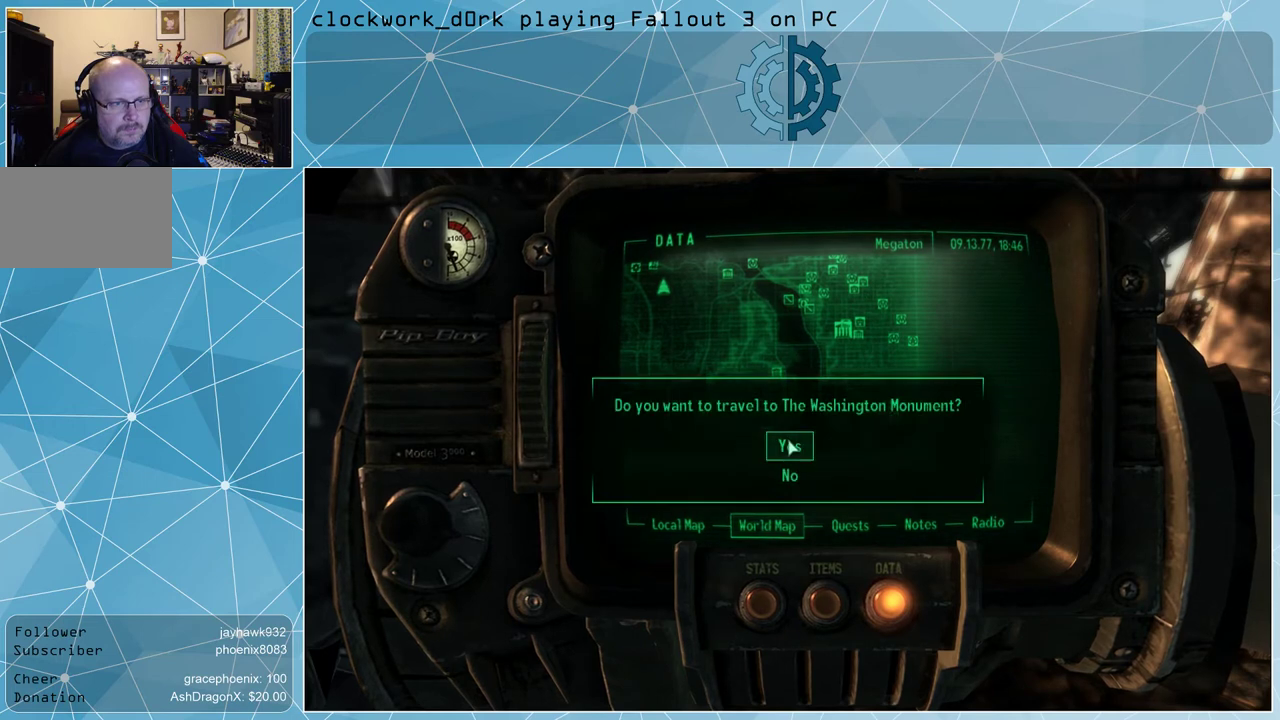
{"keys": [], "mouse": [], "events": []}
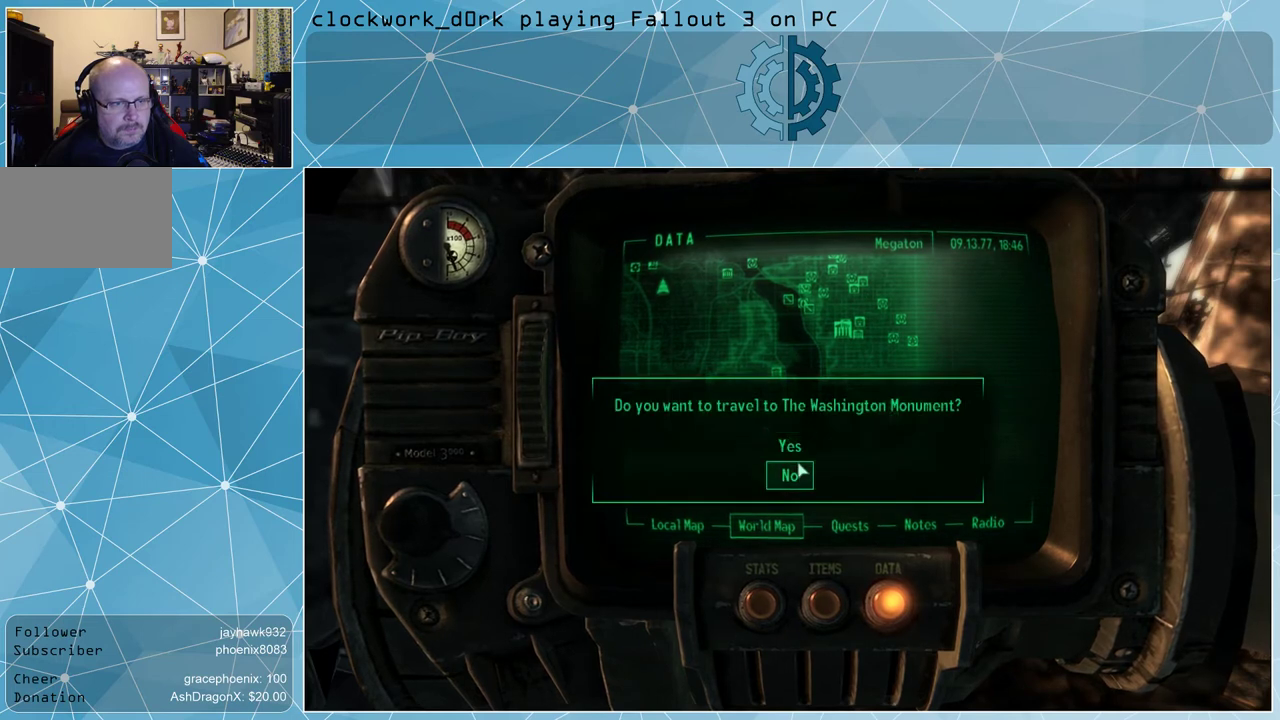
{"keys": [], "mouse": [], "events": []}
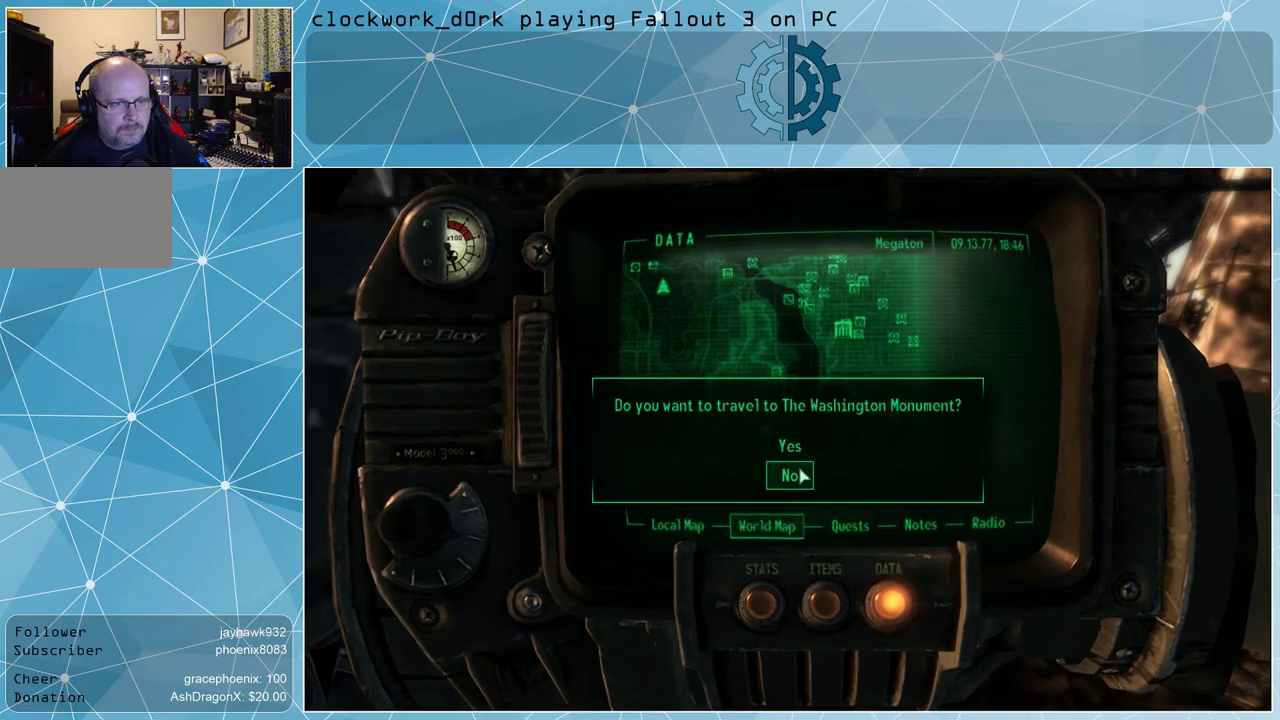
{"keys": [], "mouse": [], "events": [[67, "mouse_left", "down"], [167, "mouse_left", "up"]]}
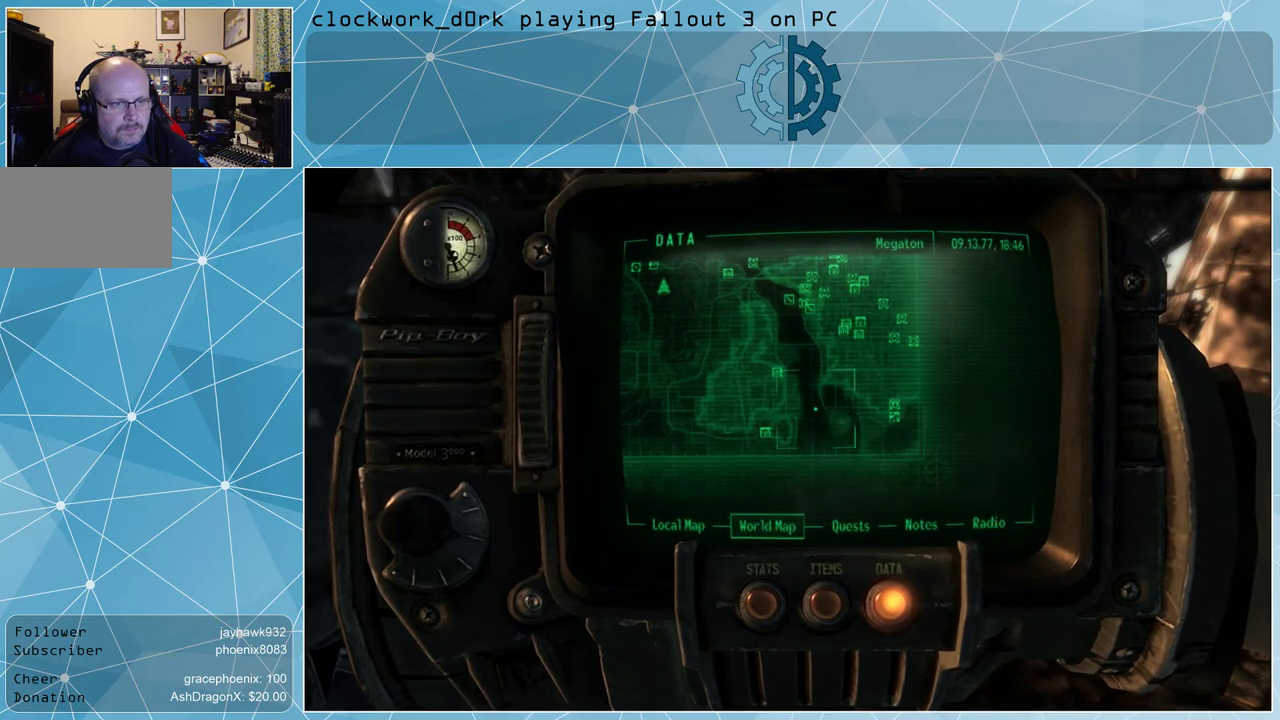
{"keys": [], "mouse": ["left"], "events": [[367, "mouse_left", "down"]]}
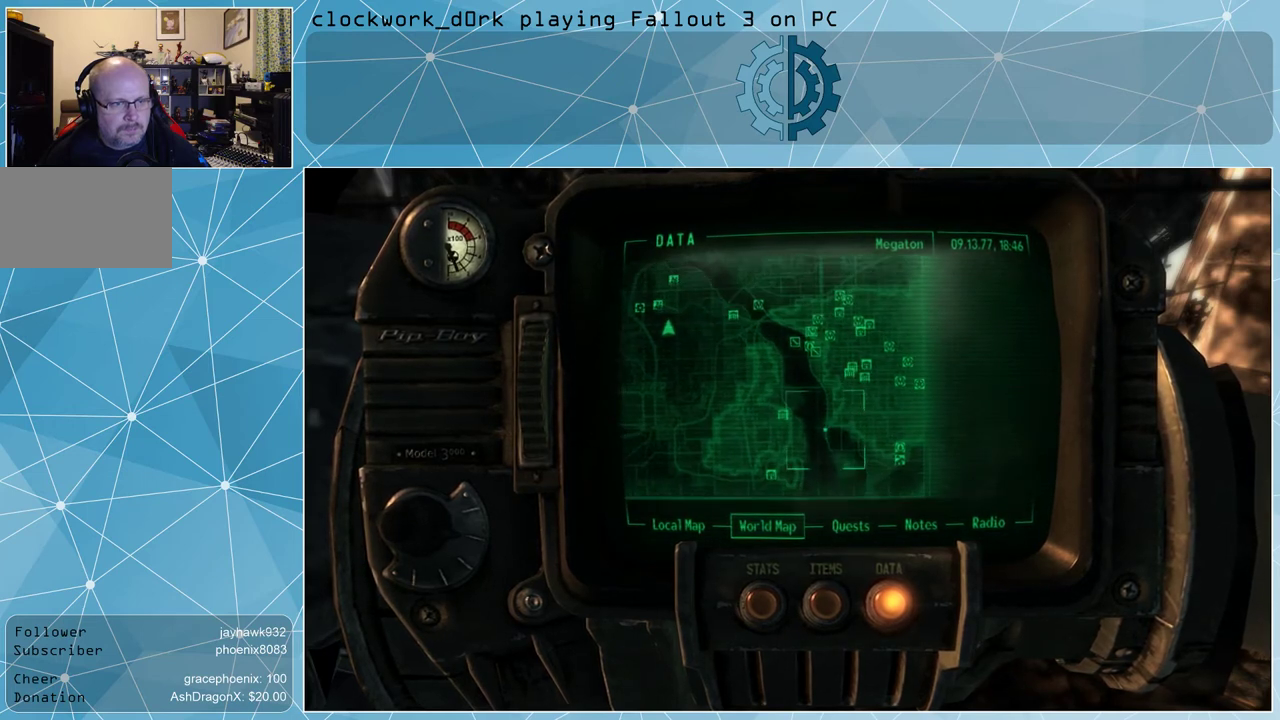
{"keys": [], "mouse": [], "events": [[433, "mouse_left", "up"]]}
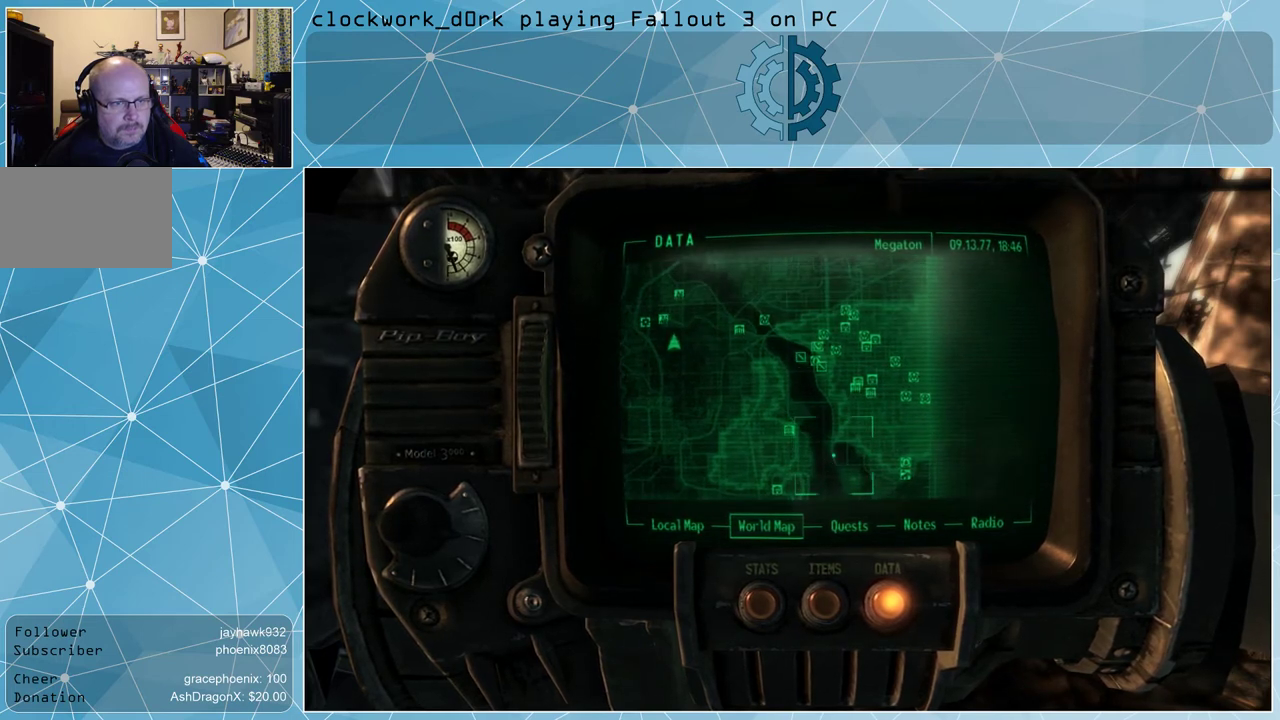
{"keys": [], "mouse": [], "events": [[267, "mouse_wheel_up", "down"], [333, "mouse_wheel_up", "up"]]}
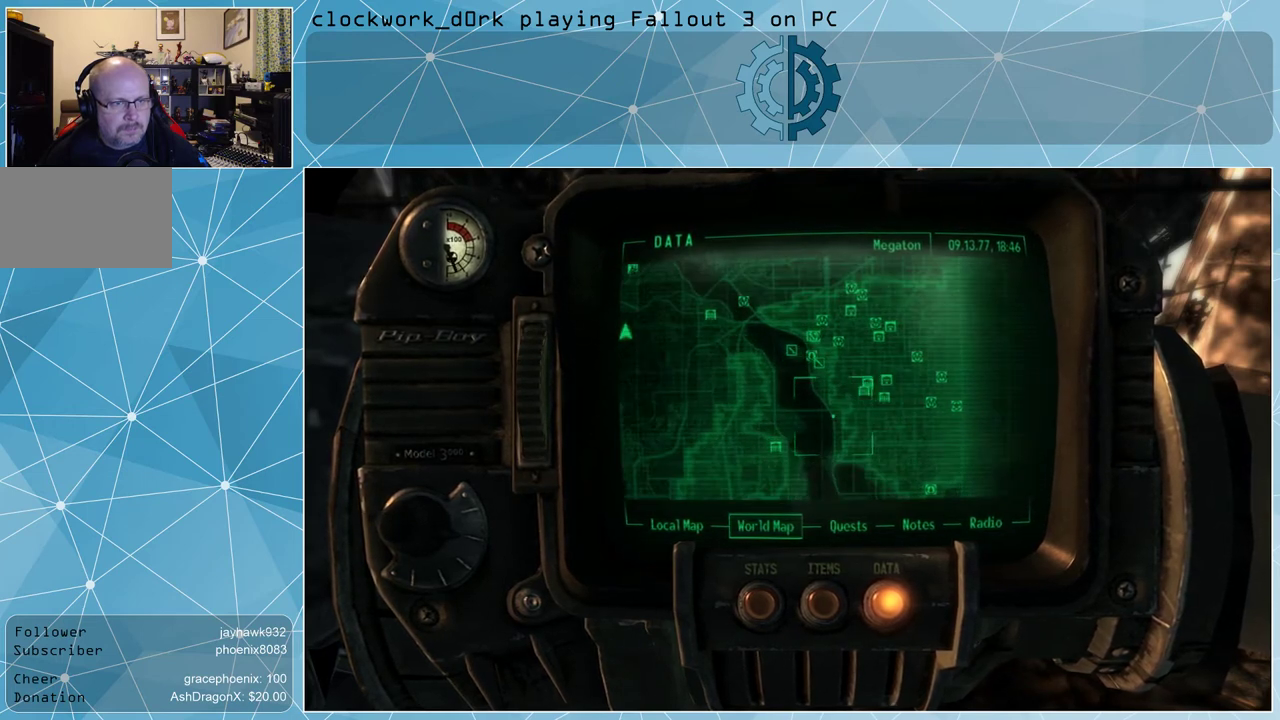
{"keys": [], "mouse": [], "events": [[167, "mouse_wheel_up", "down"], [267, "mouse_wheel_up", "up"]]}
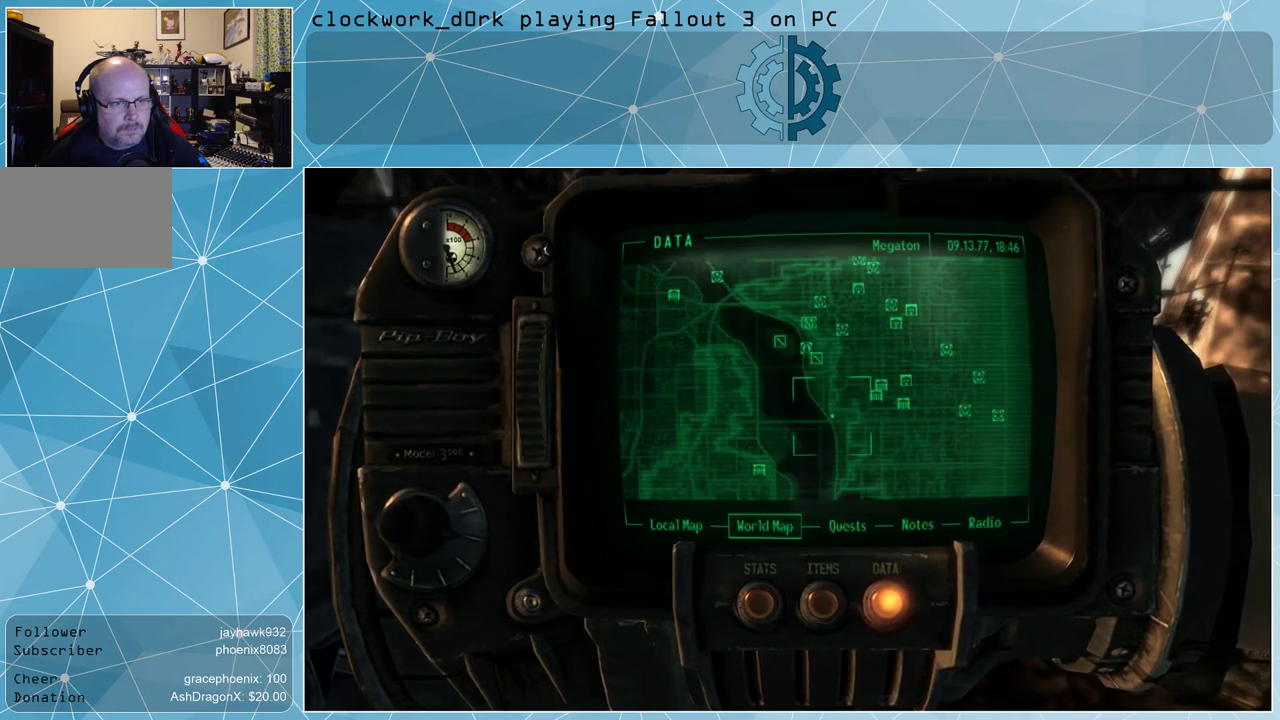
{"keys": [], "mouse": [], "events": []}
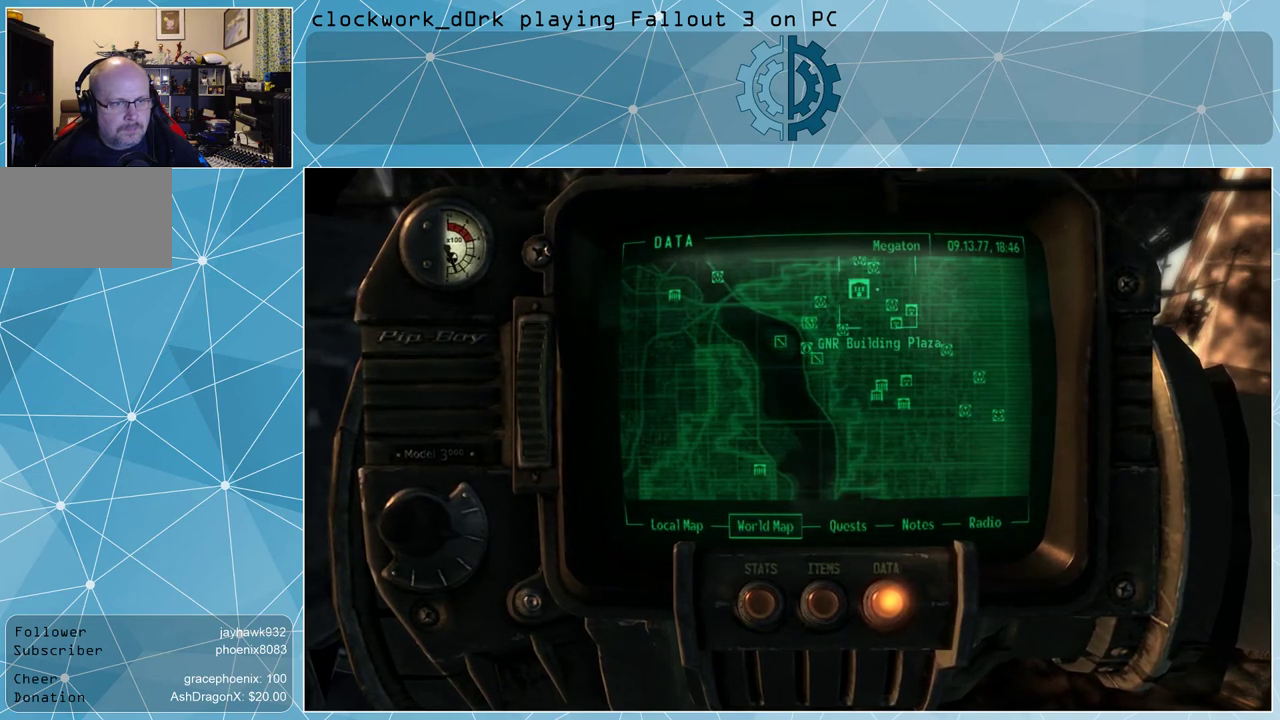
{"keys": [], "mouse": [], "events": []}
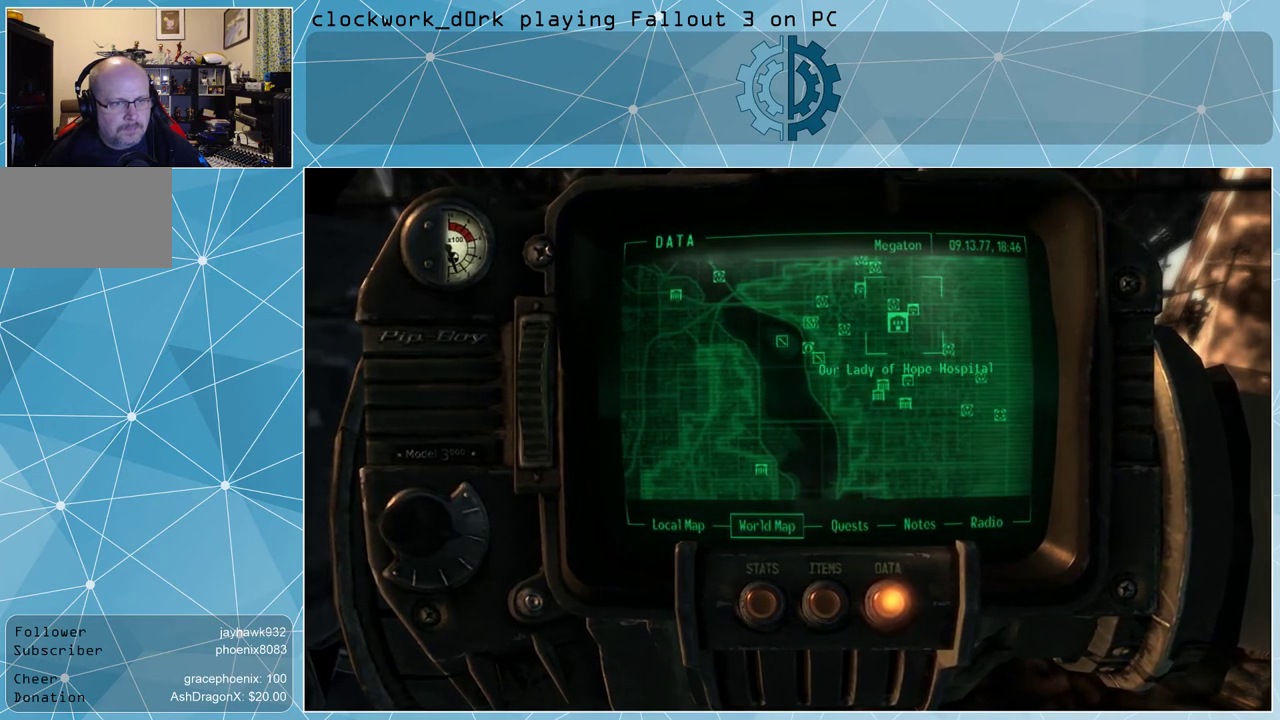
{"keys": [], "mouse": [], "events": []}
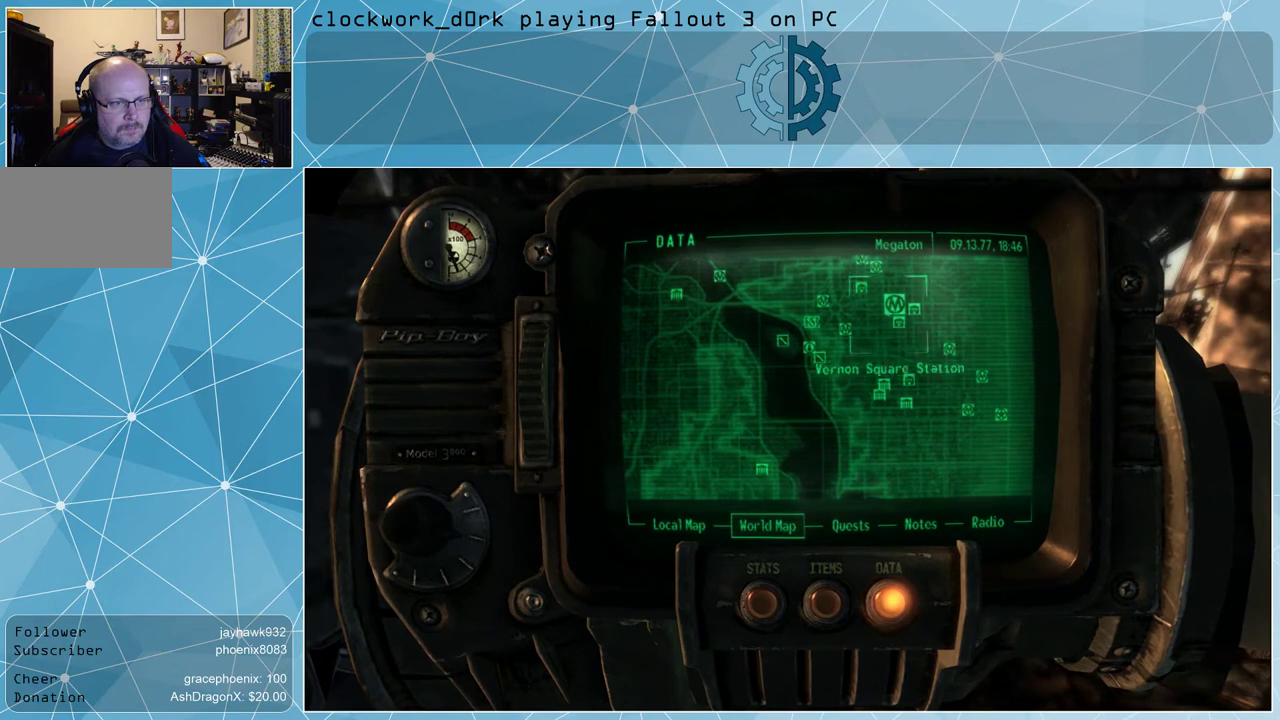
{"keys": [], "mouse": [], "events": []}
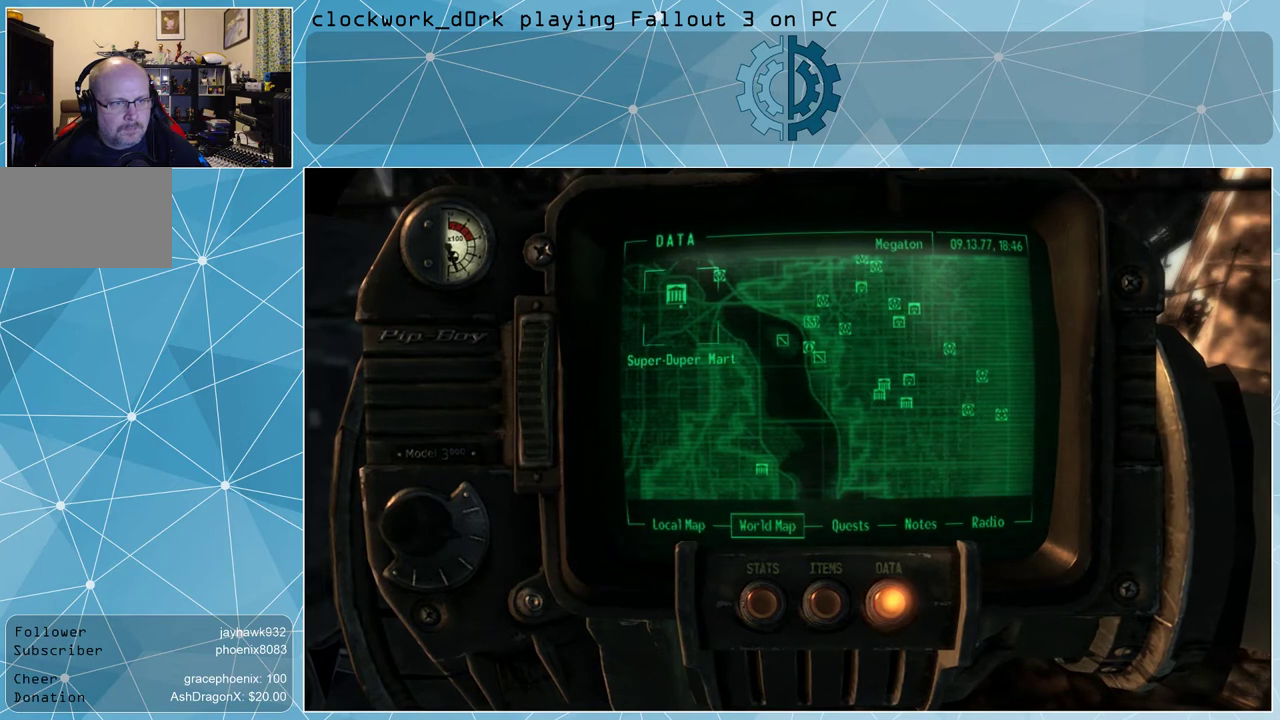
{"keys": [], "mouse": [], "events": []}
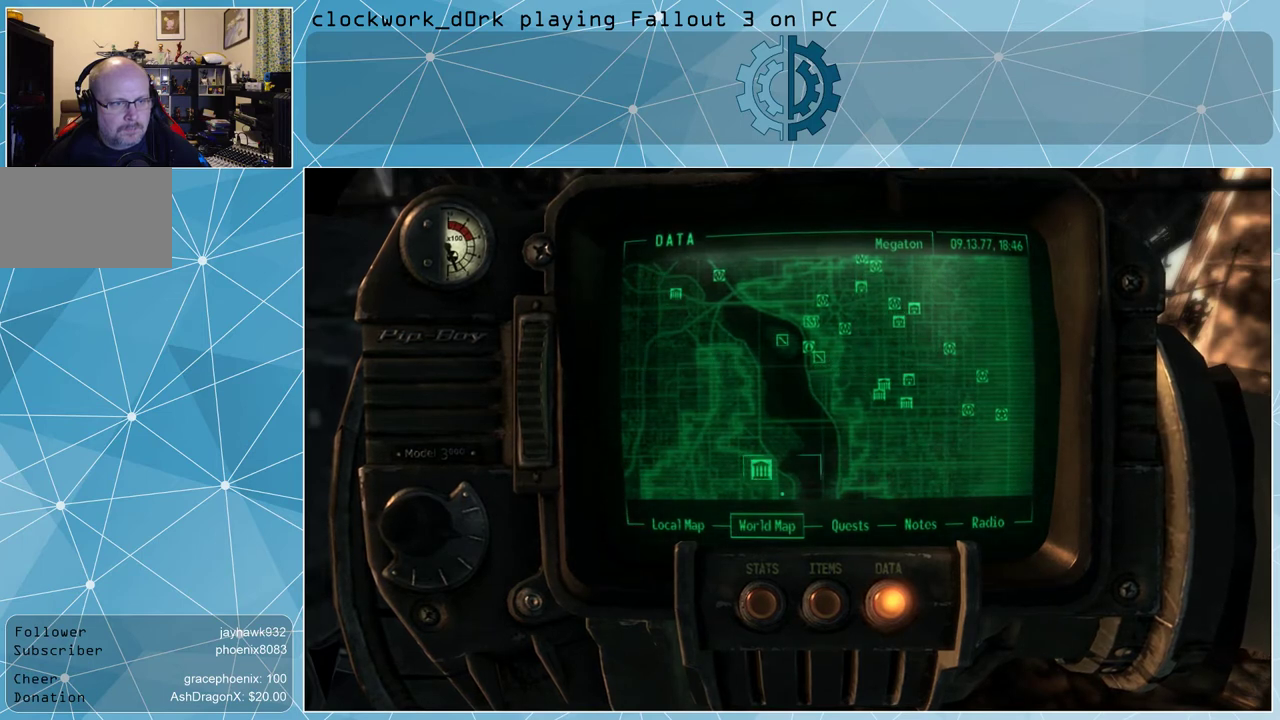
{"keys": [], "mouse": [], "events": []}
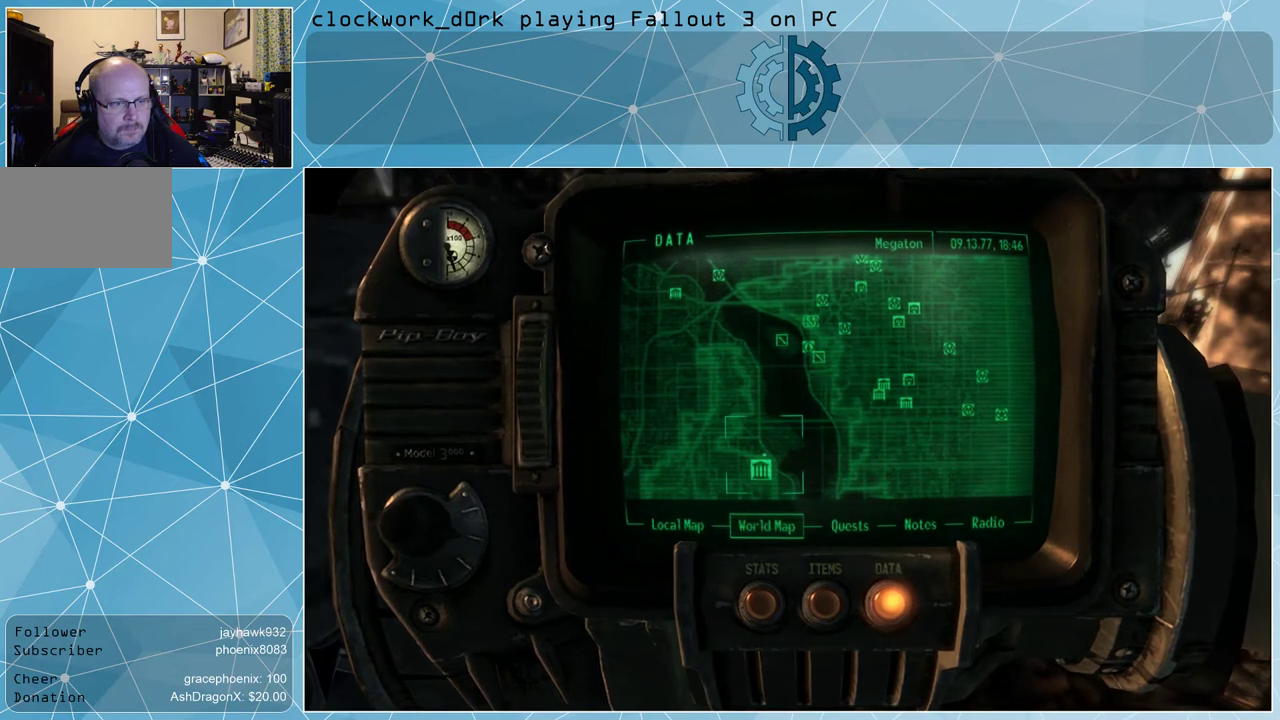
{"keys": [], "mouse": ["left"], "events": [[433, "mouse_left", "down"]]}
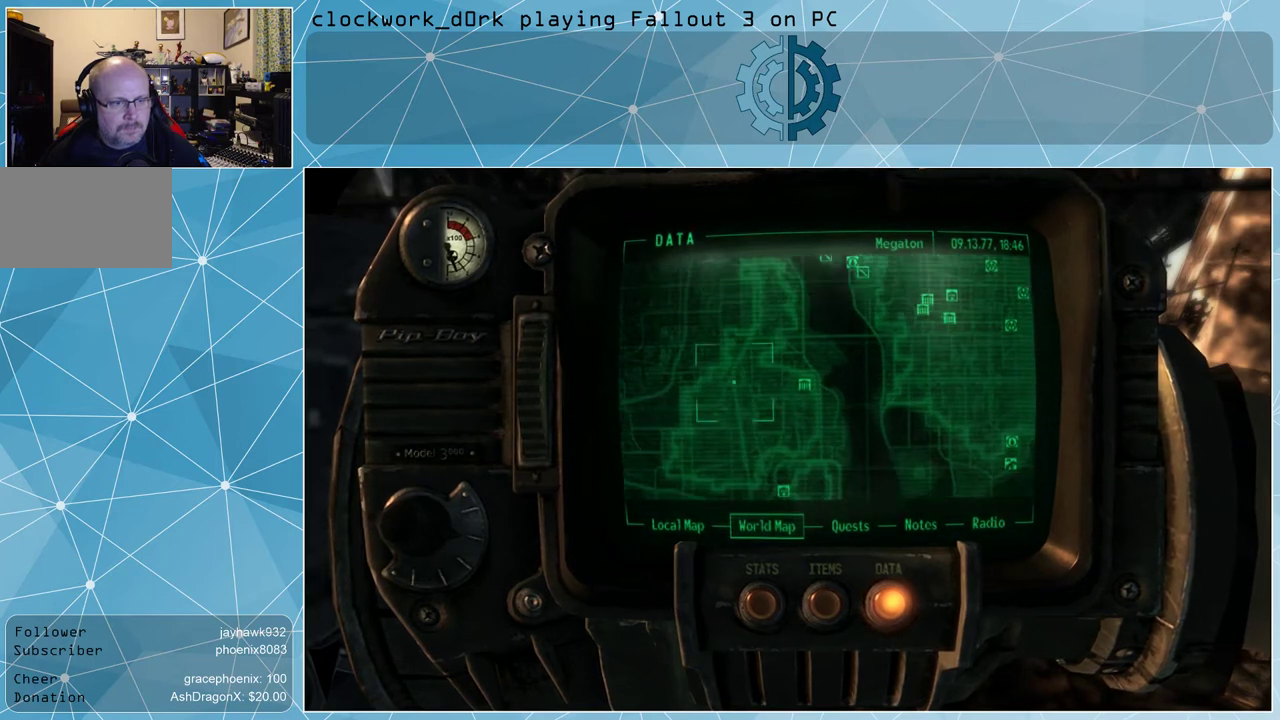
{"keys": [], "mouse": [], "events": [[300, "mouse_left", "up"]]}
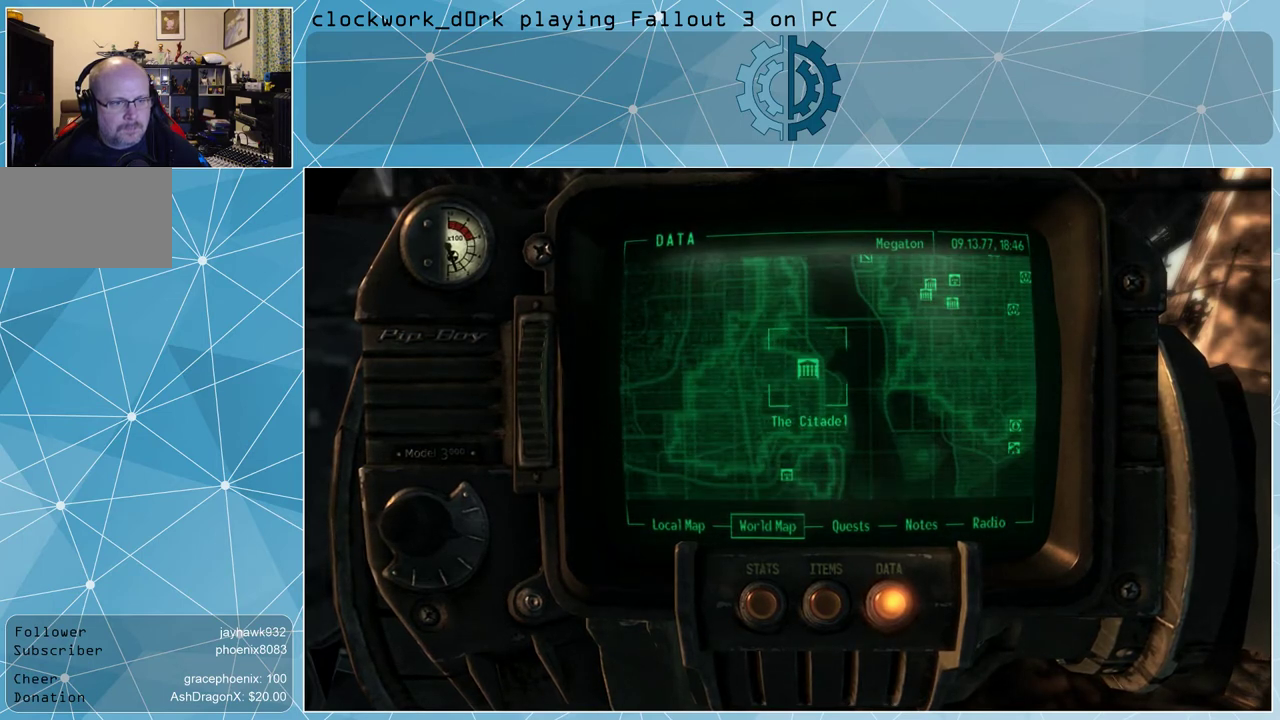
{"keys": [], "mouse": [], "events": []}
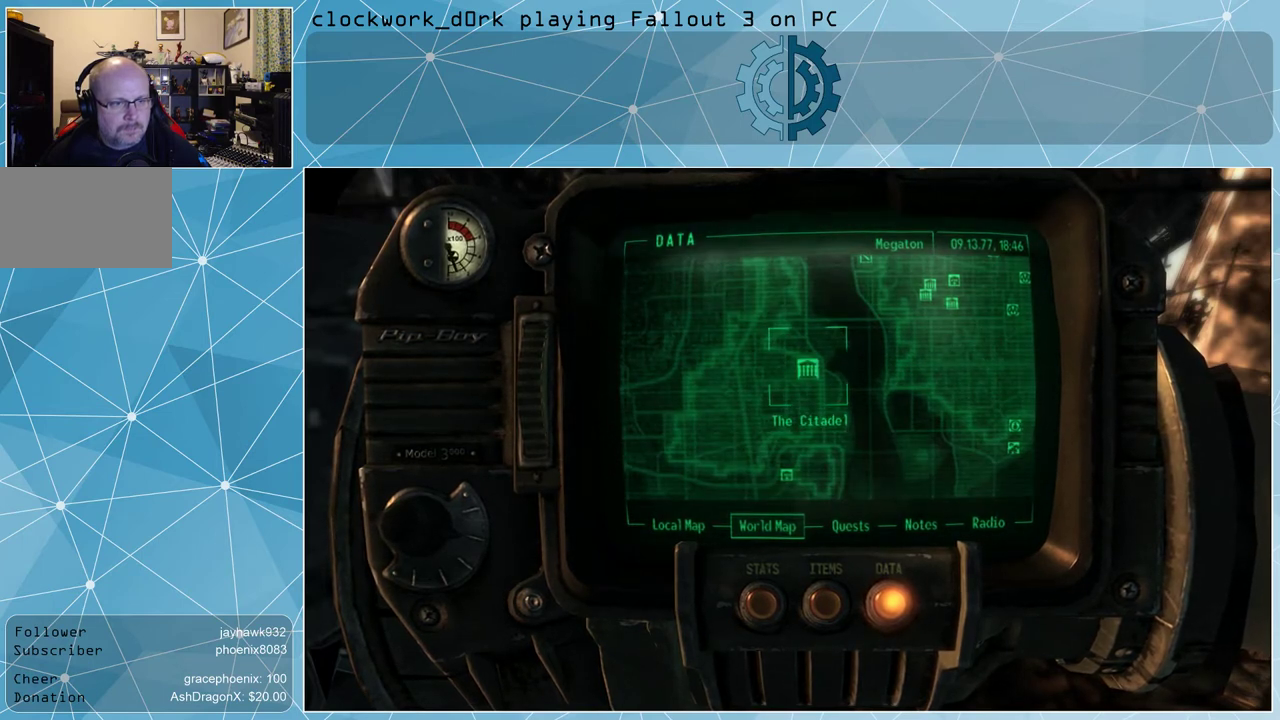
{"keys": [], "mouse": [], "events": []}
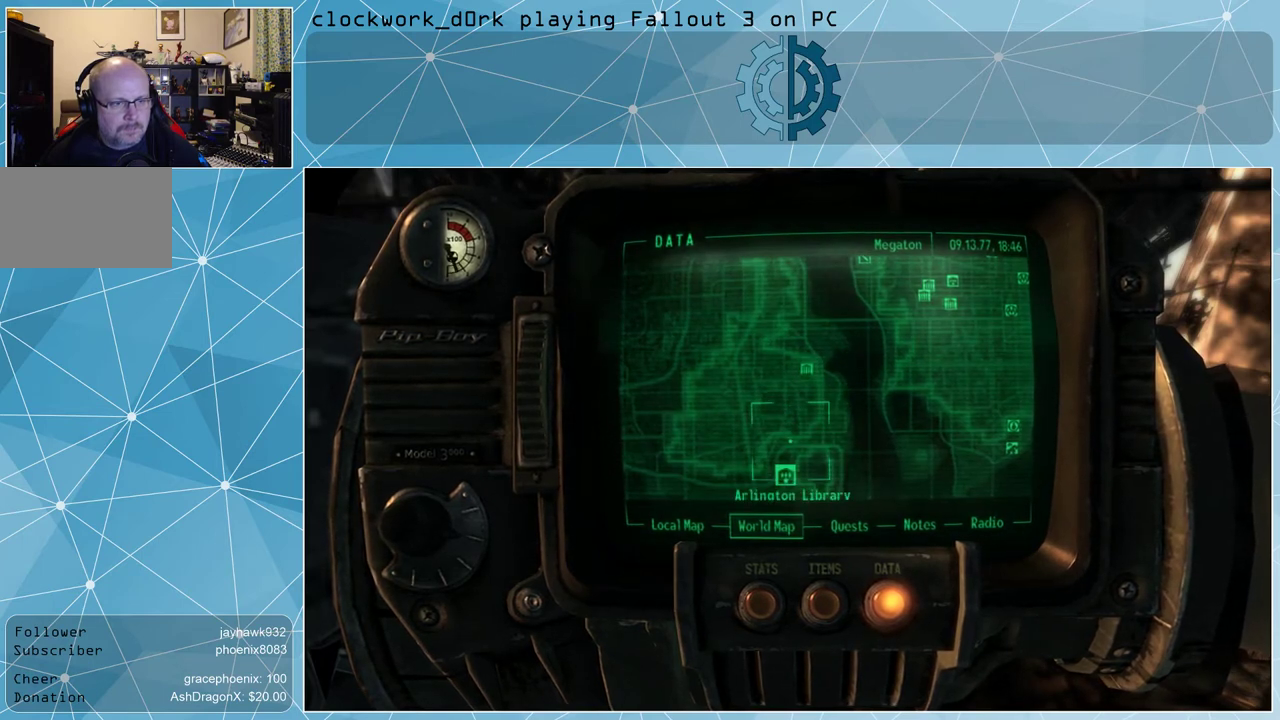
{"keys": [], "mouse": [], "events": []}
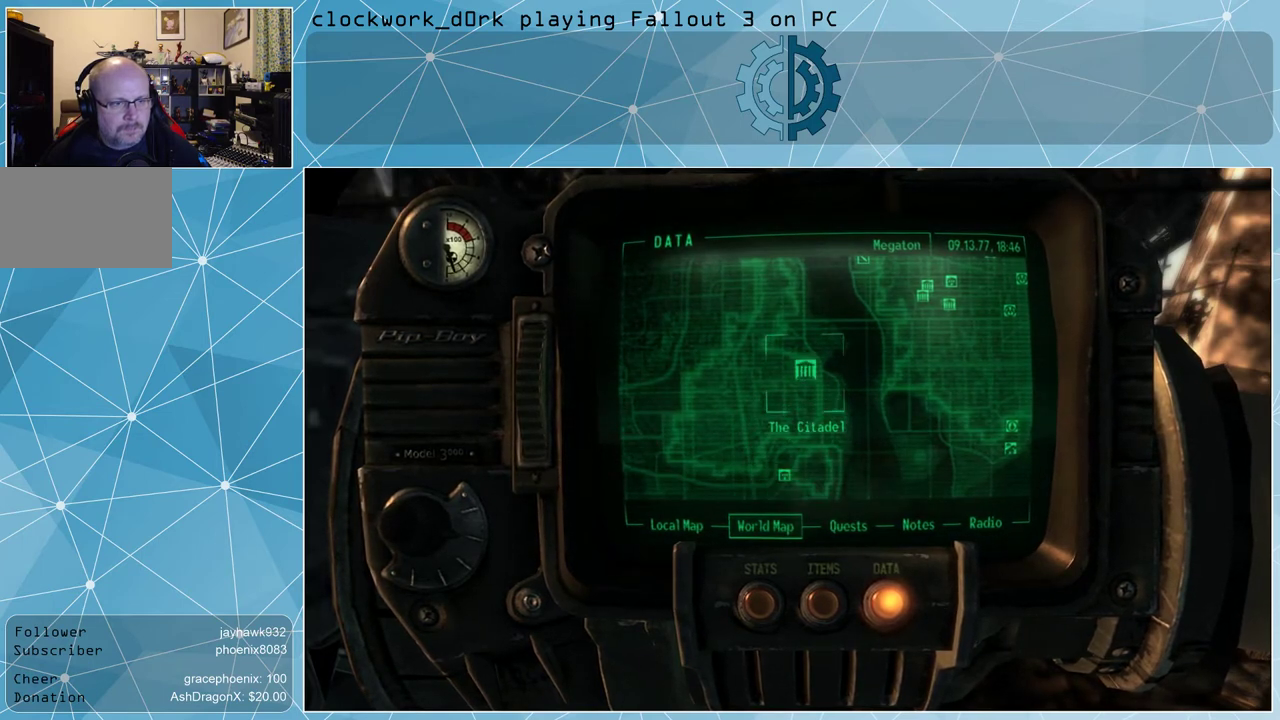
{"keys": [], "mouse": ["left"], "events": [[500, "mouse_left", "down"]]}
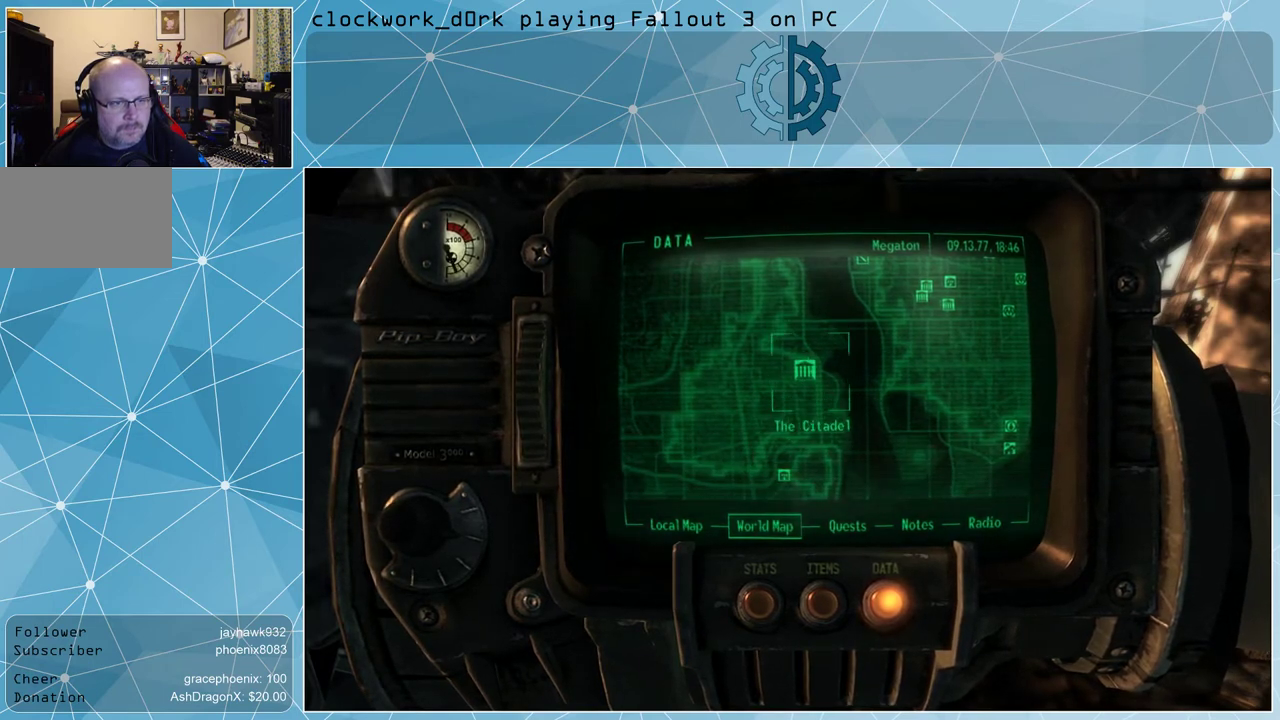
{"keys": [], "mouse": [], "events": [[100, "mouse_left", "up"]]}
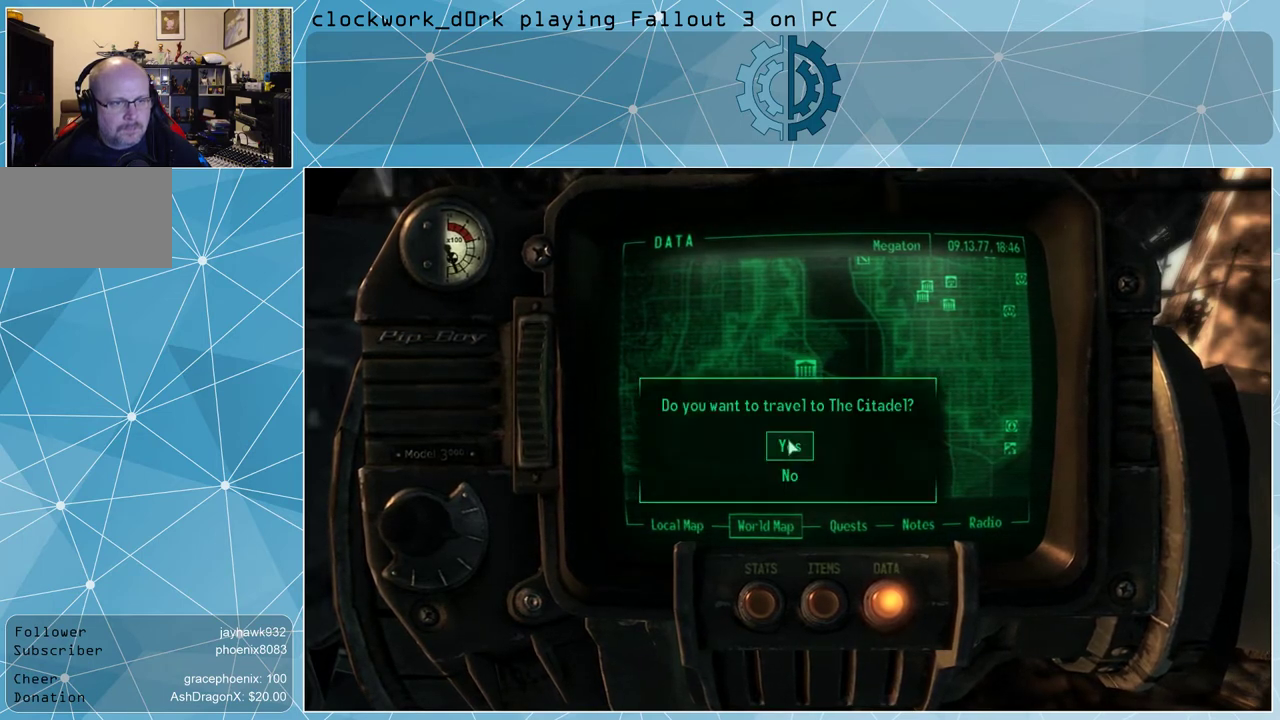
{"keys": [], "mouse": ["left"], "events": [[500, "mouse_left", "down"]]}
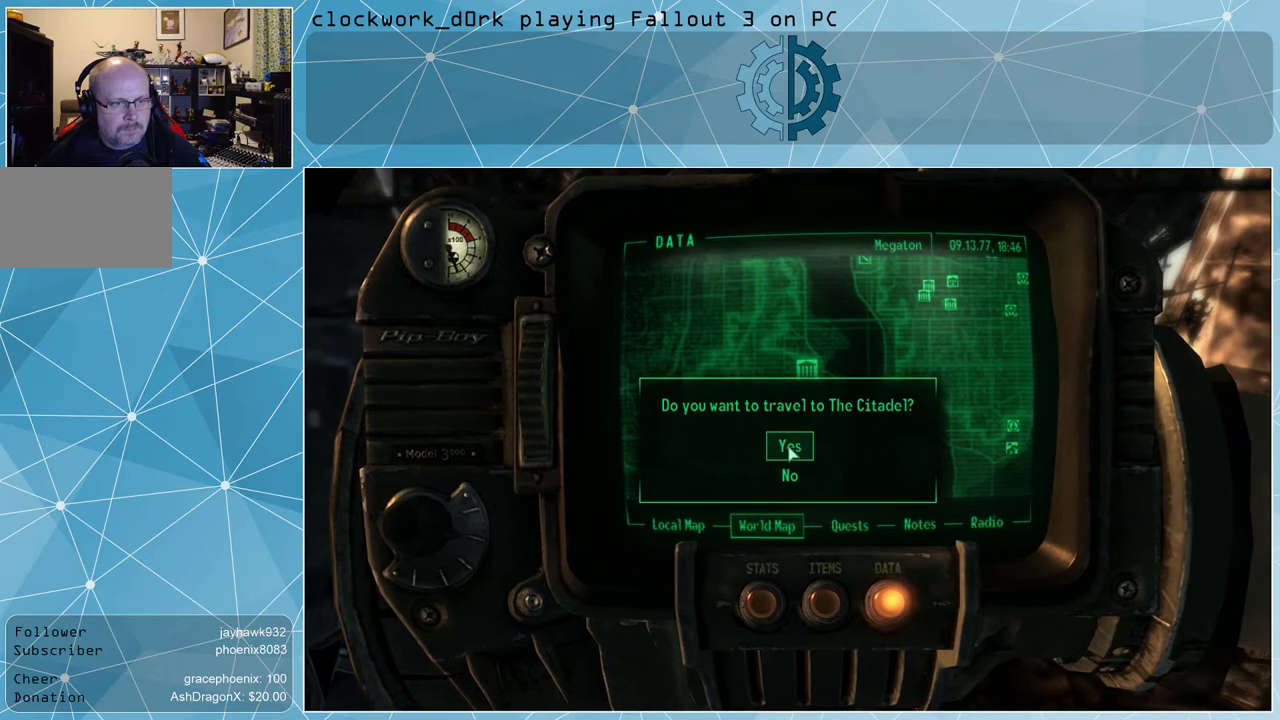
{"keys": [], "mouse": [], "events": [[33, "mouse_left", "up"]]}
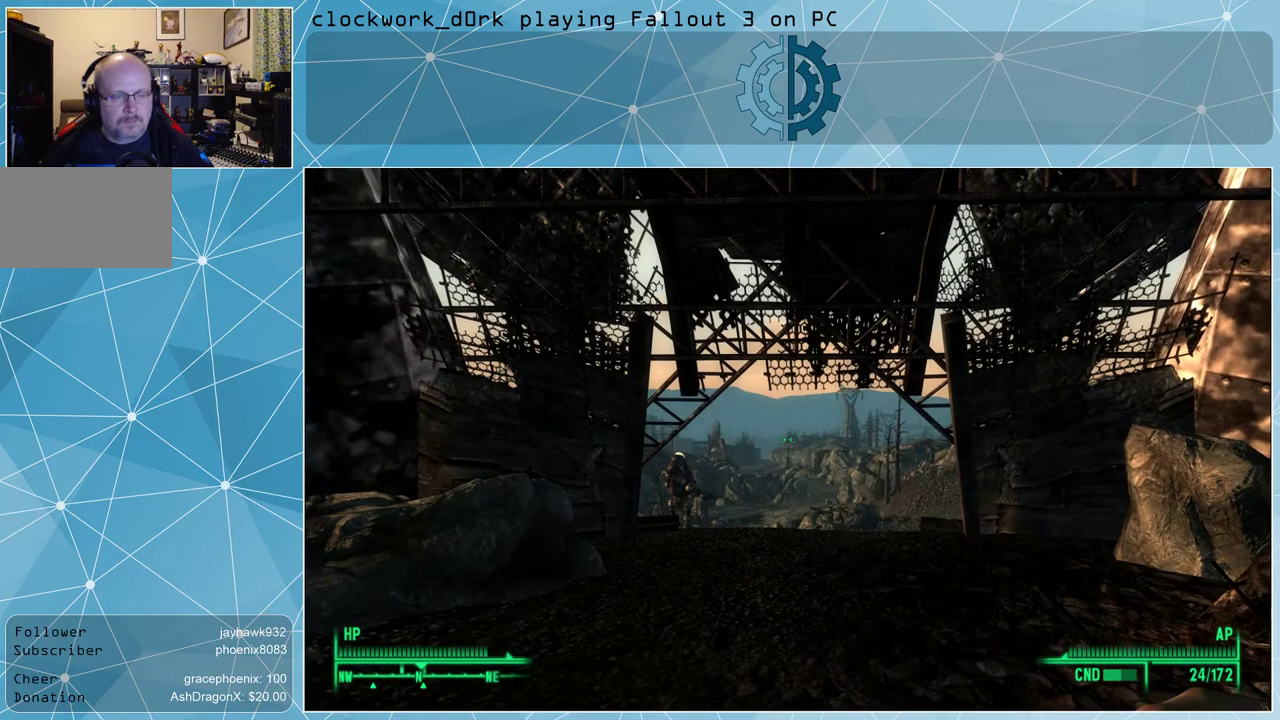
{"keys": [], "mouse": [], "events": []}
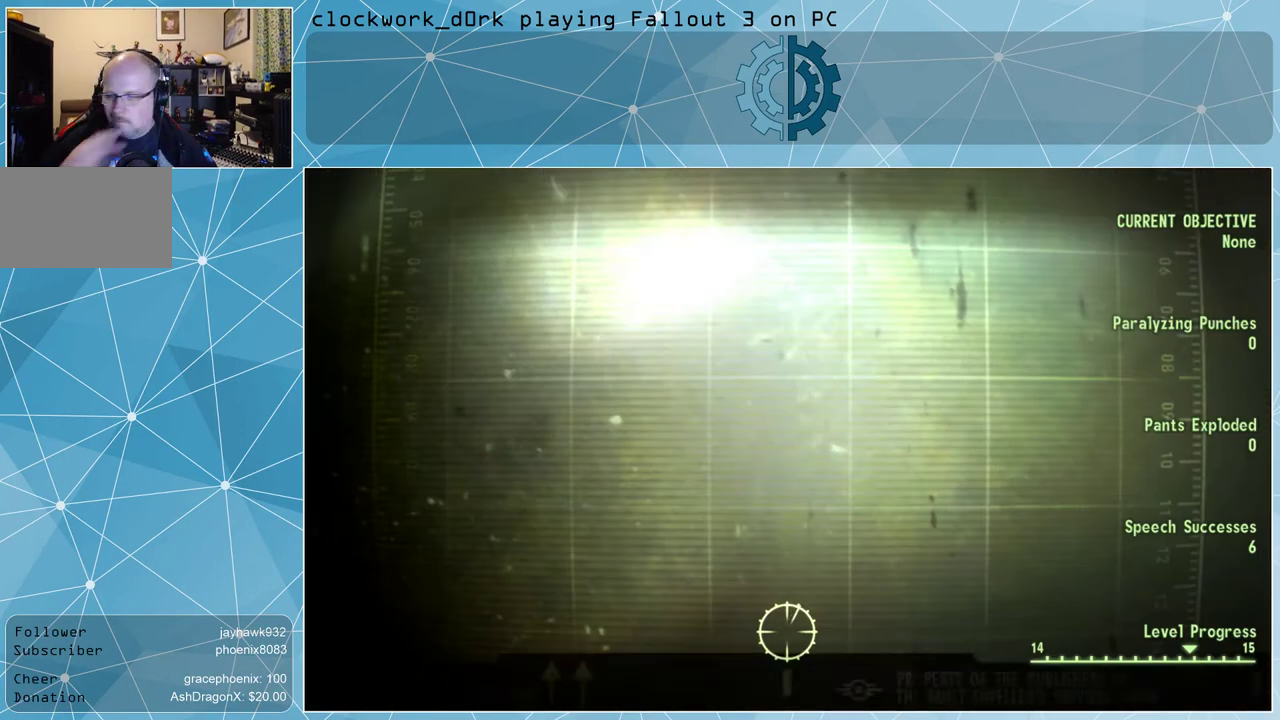
{"keys": [], "mouse": [], "events": []}
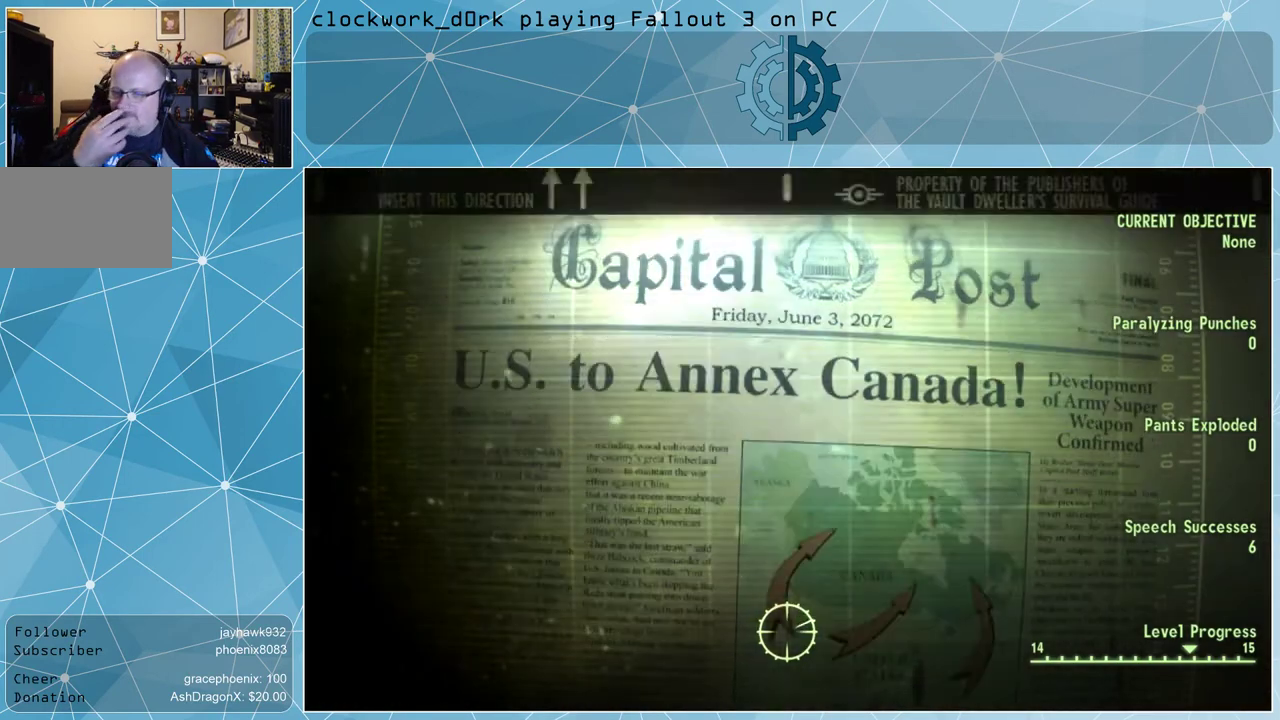
{"keys": [], "mouse": [], "events": []}
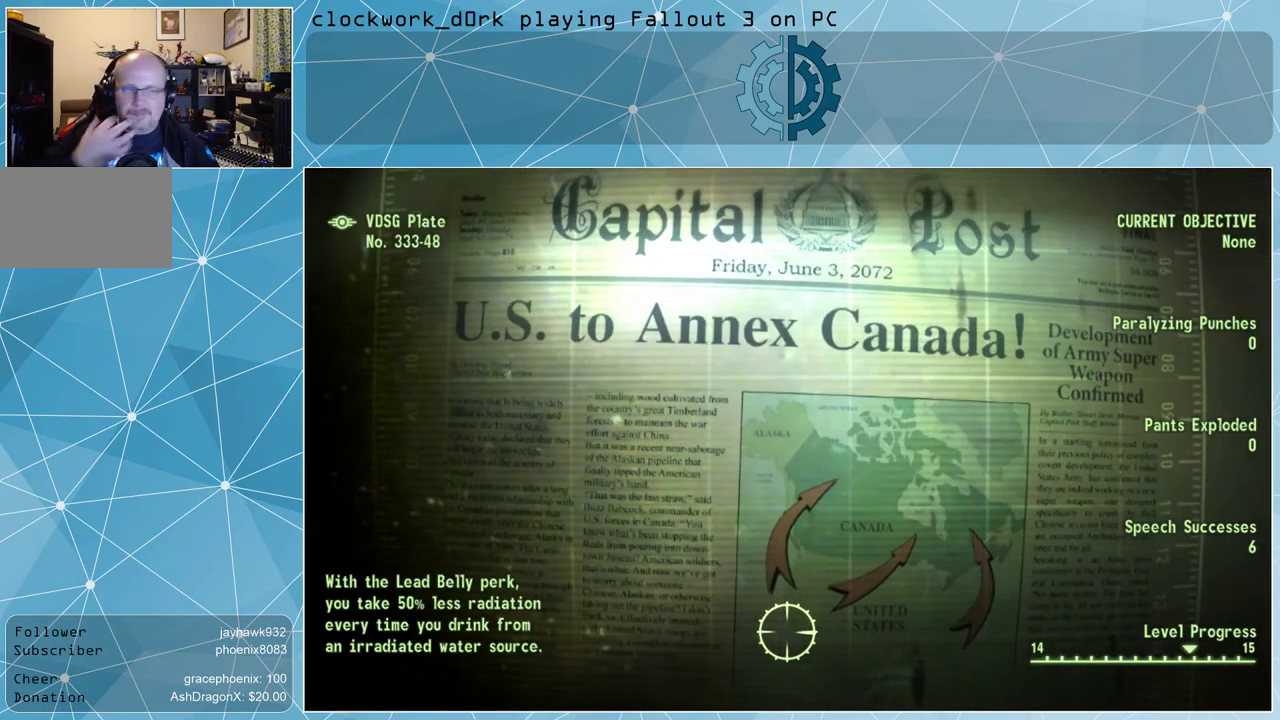
{"keys": [], "mouse": [], "events": []}
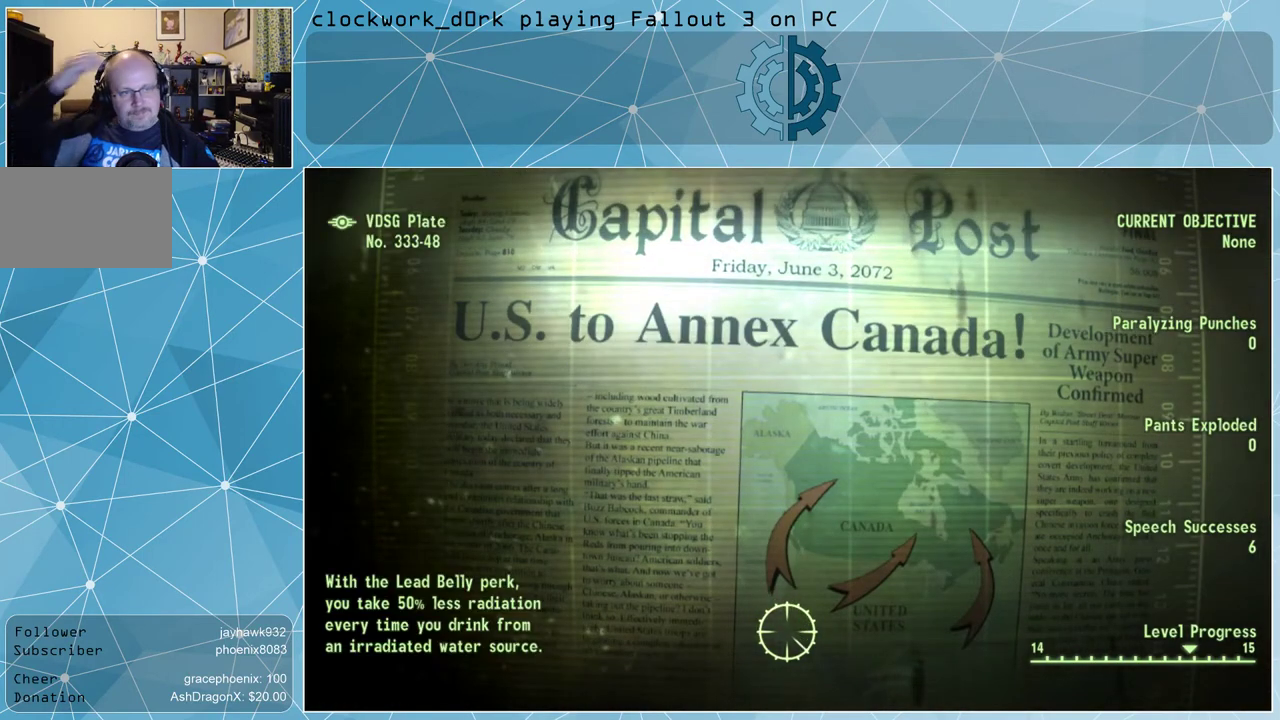
{"keys": [], "mouse": [], "events": []}
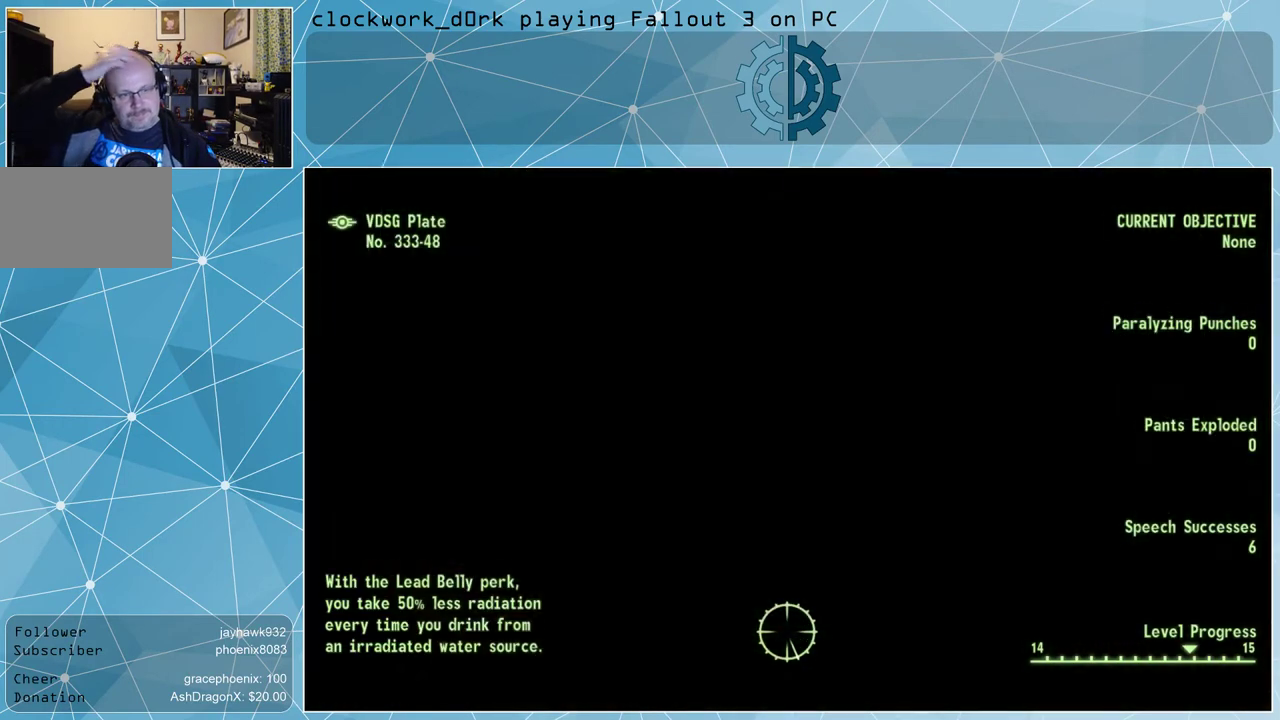
{"keys": [], "mouse": [], "events": []}
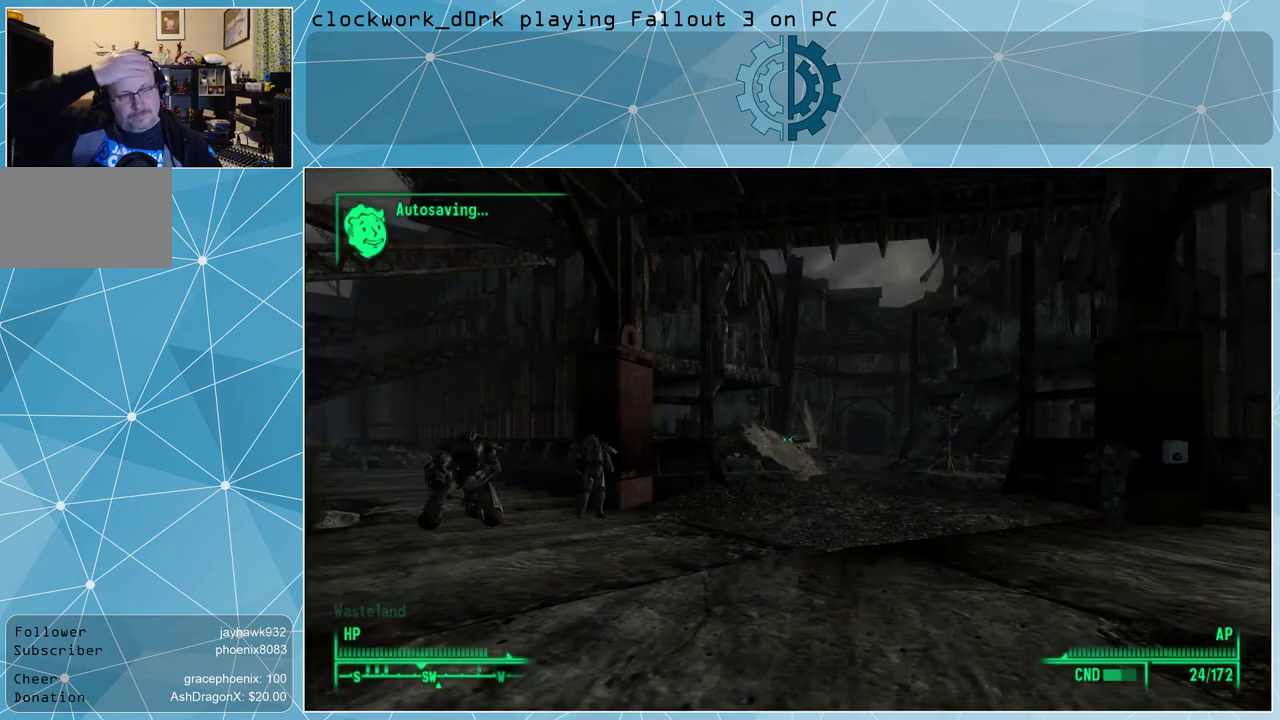
{"keys": [], "mouse": [], "events": []}